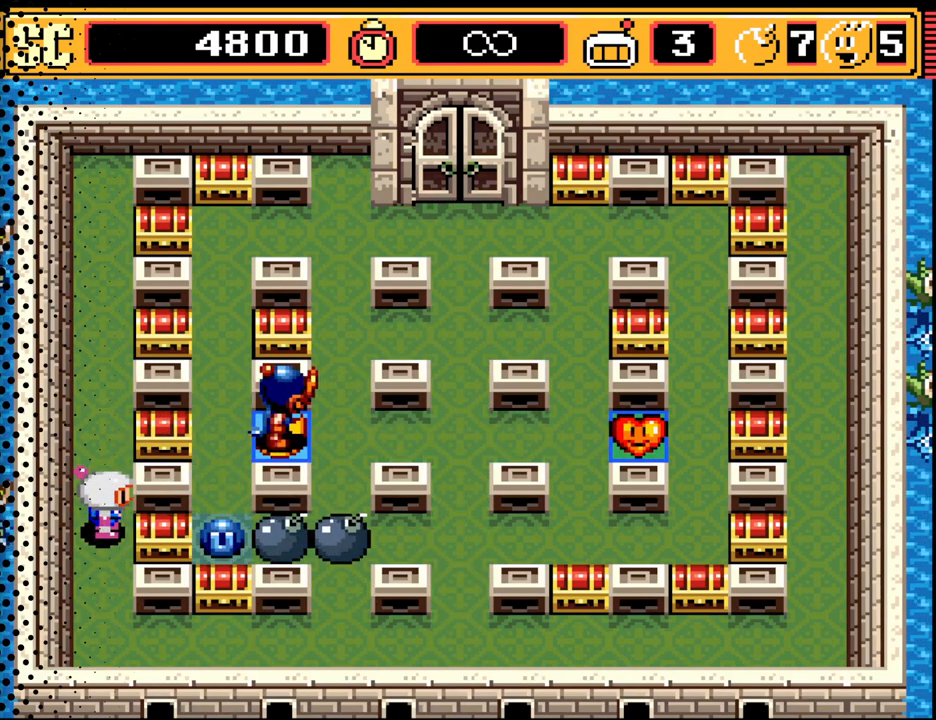
Gameplay with a controller (Nintendo layout); each line is a JSON object with the inputs held at the frame after it. "events" lists button and stick changes between this image and that frame as [ms after this image, input, new state], when the widget could be followed in between. Not read: L3 R3.
{"buttons": [], "events": []}
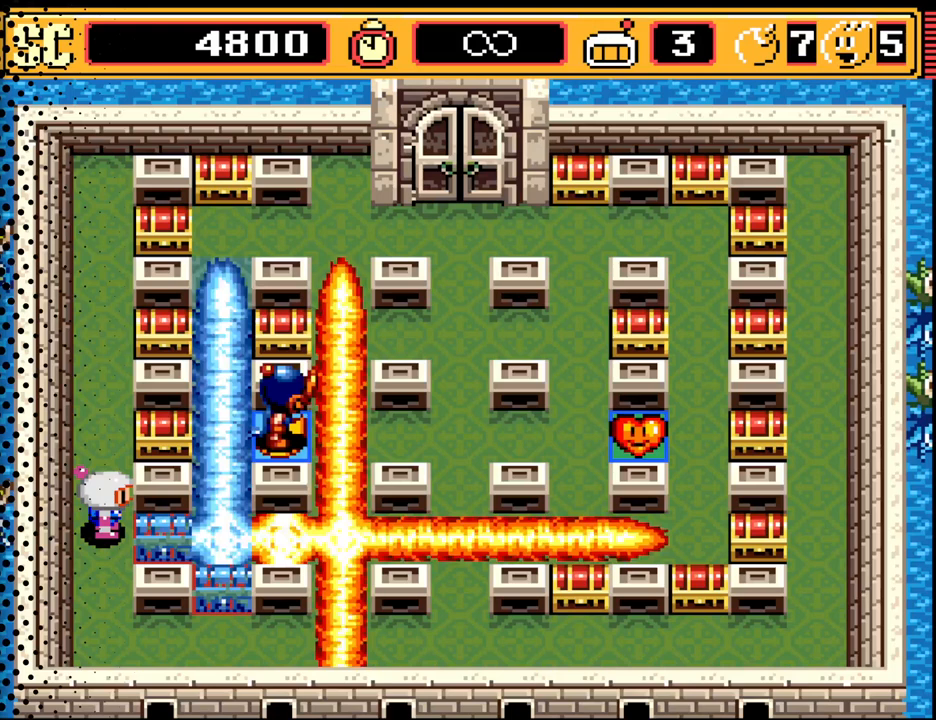
{"buttons": ["DPAD_DOWN"], "events": [[433, "DPAD_DOWN", "down"]]}
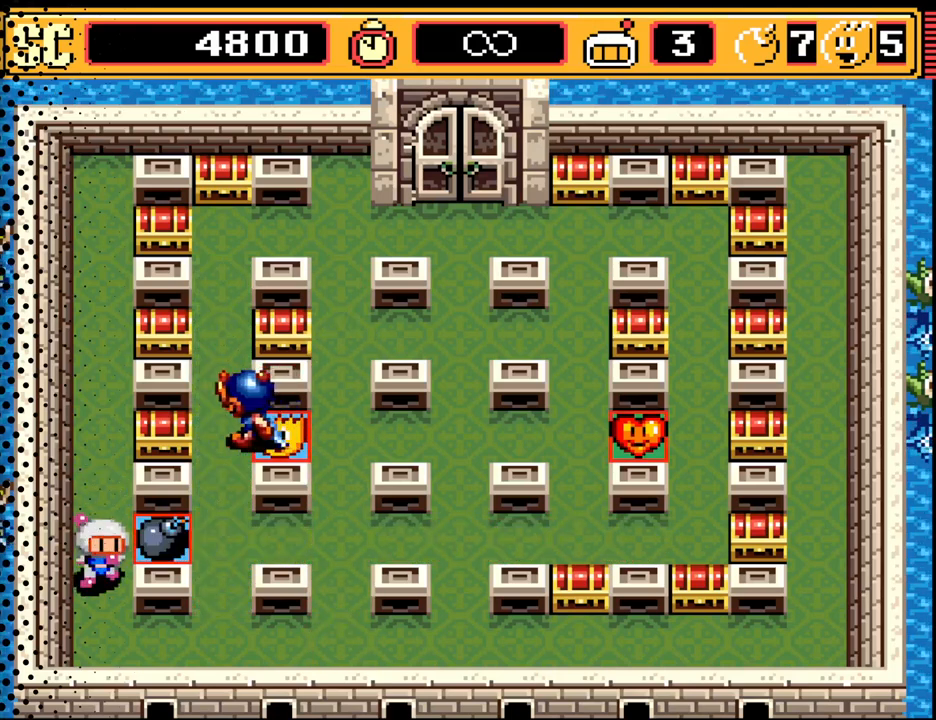
{"buttons": ["DPAD_RIGHT"], "events": [[100, "DPAD_RIGHT", "down"], [167, "DPAD_DOWN", "up"]]}
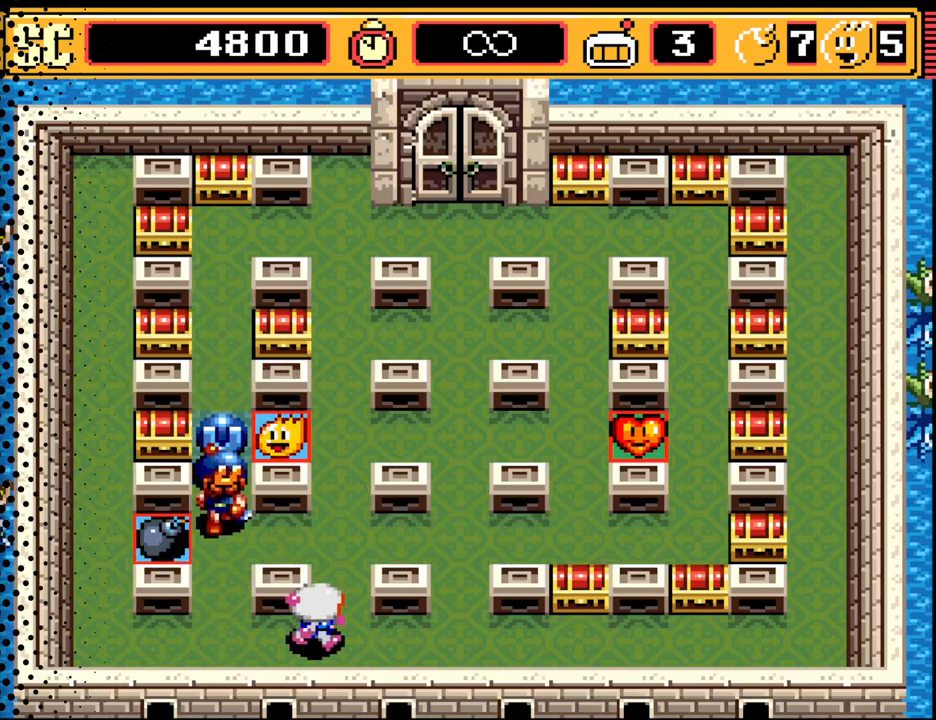
{"buttons": ["DPAD_UP"], "events": [[267, "DPAD_UP", "down"], [400, "DPAD_RIGHT", "up"]]}
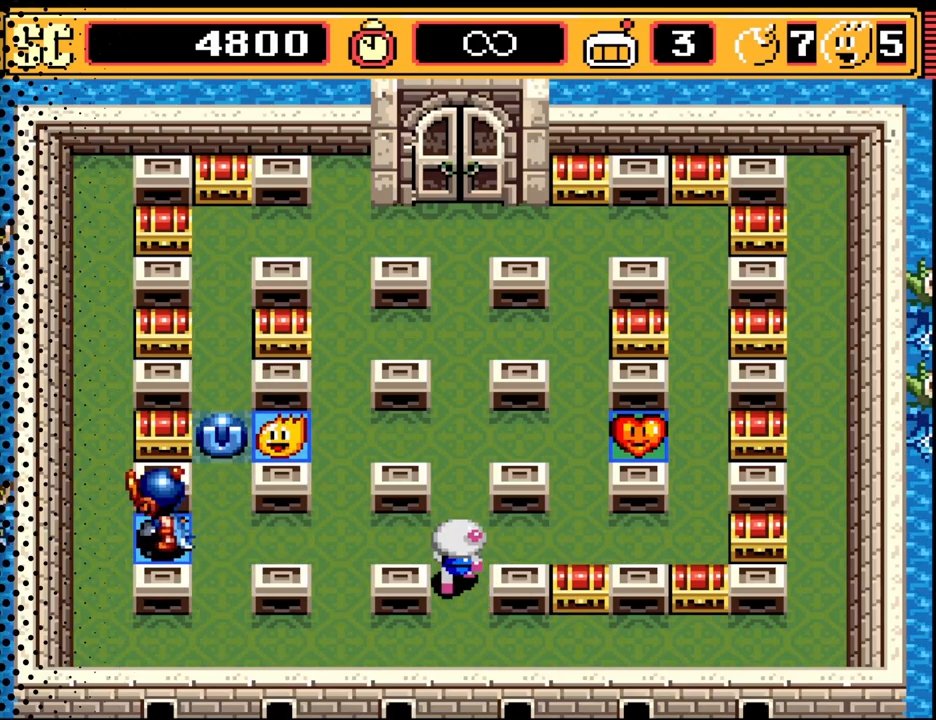
{"buttons": ["DPAD_RIGHT"], "events": [[167, "DPAD_RIGHT", "down"], [300, "DPAD_UP", "up"]]}
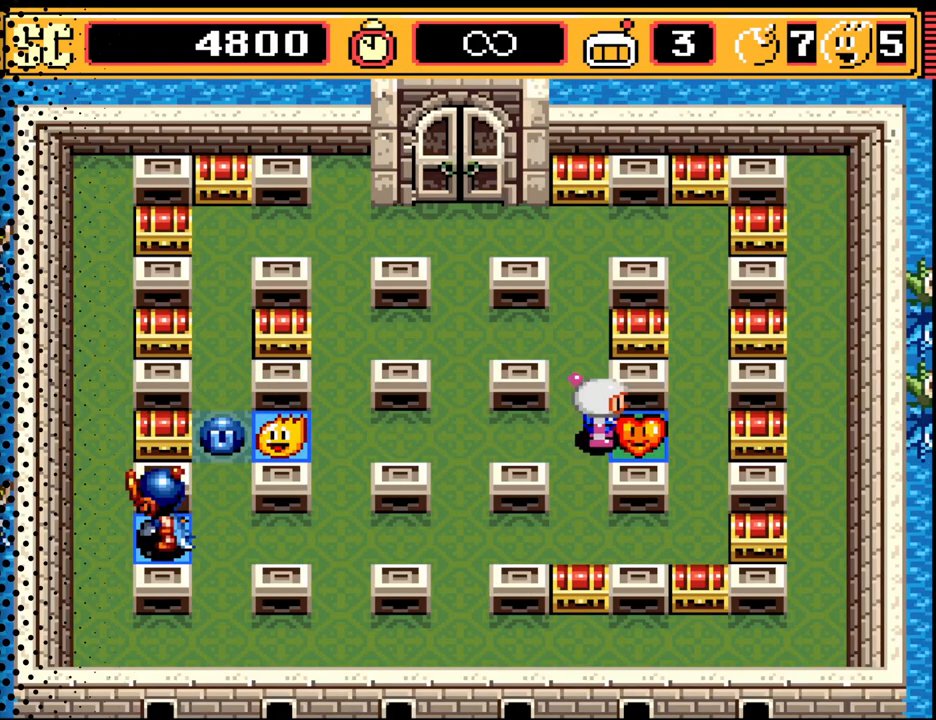
{"buttons": ["DPAD_DOWN"], "events": [[167, "DPAD_RIGHT", "up"], [300, "DPAD_DOWN", "down"]]}
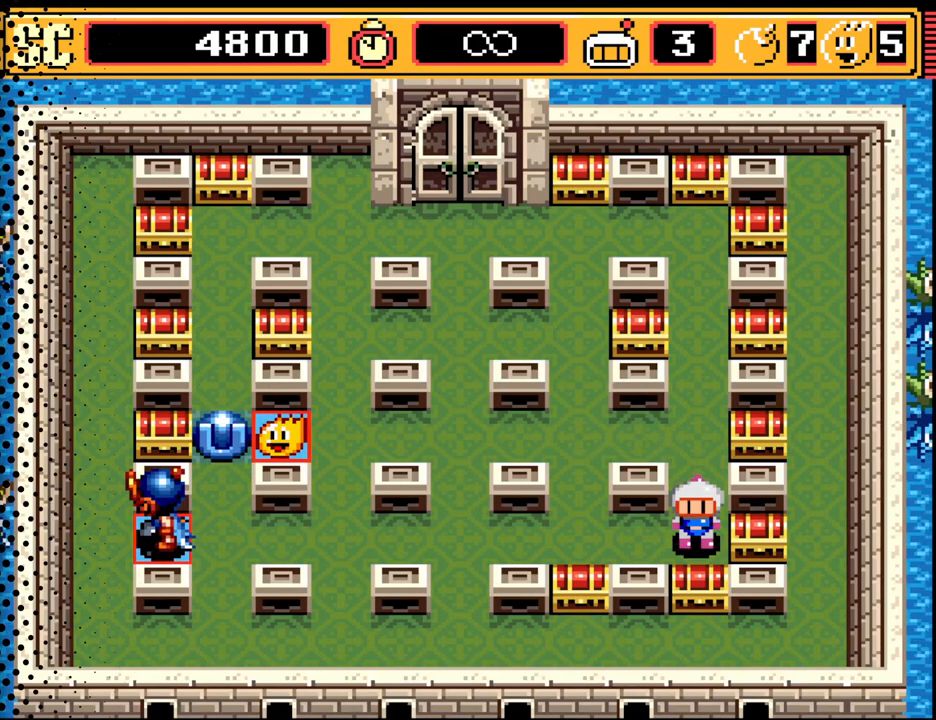
{"buttons": [], "events": [[33, "DPAD_DOWN", "up"]]}
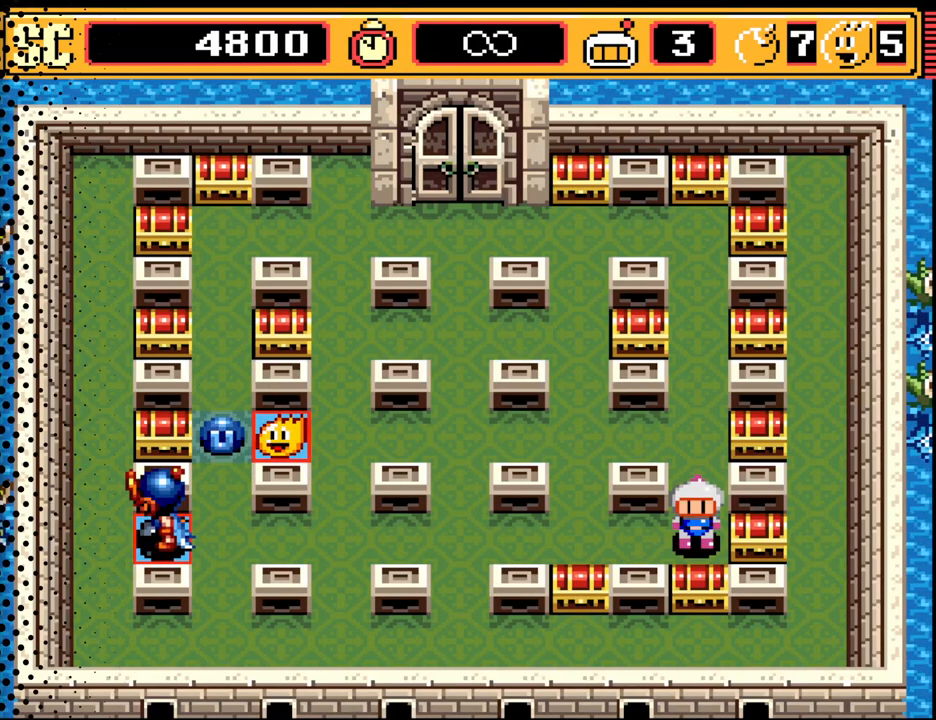
{"buttons": [], "events": [[67, "DPAD_LEFT", "down"], [167, "DPAD_LEFT", "up"]]}
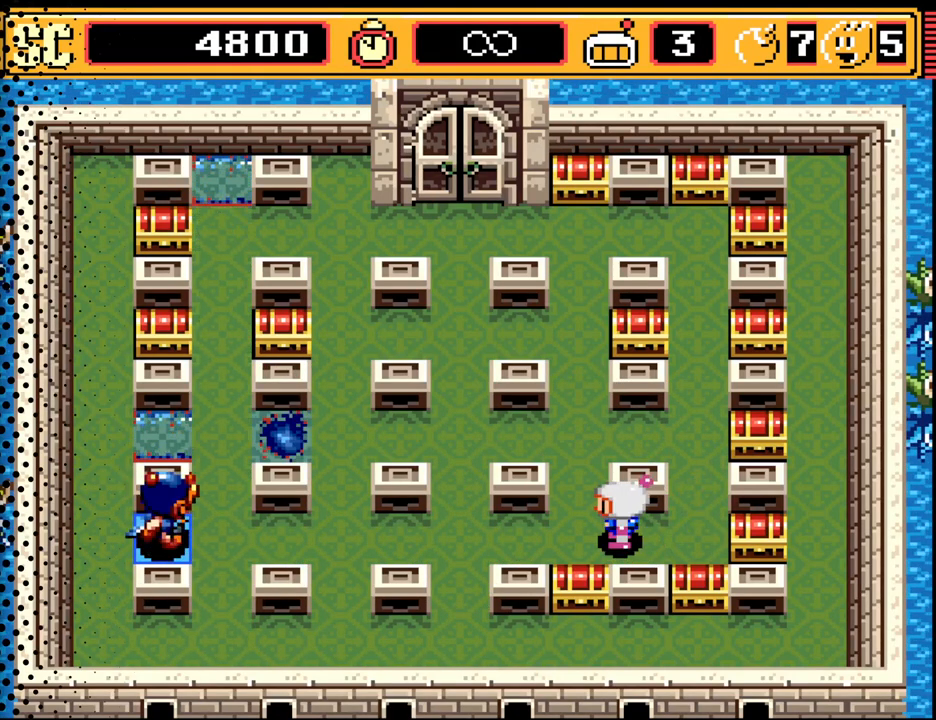
{"buttons": ["A"], "events": [[133, "DPAD_LEFT", "down"], [333, "DPAD_LEFT", "up"], [500, "A", "down"]]}
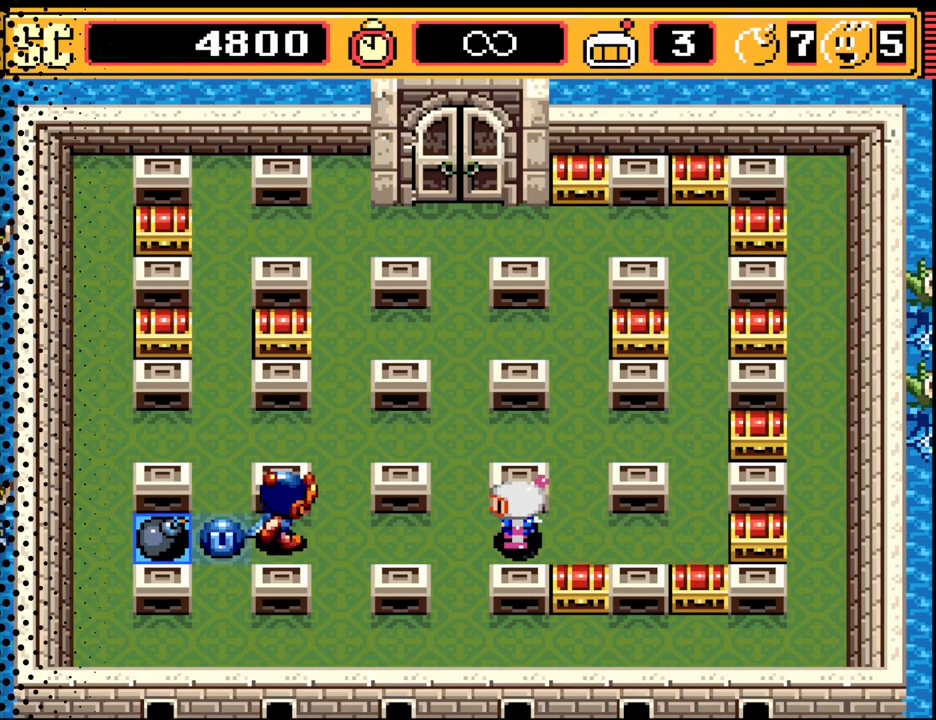
{"buttons": [], "events": [[100, "A", "up"], [200, "A", "down"], [300, "A", "up"], [367, "A", "down"], [433, "A", "up"]]}
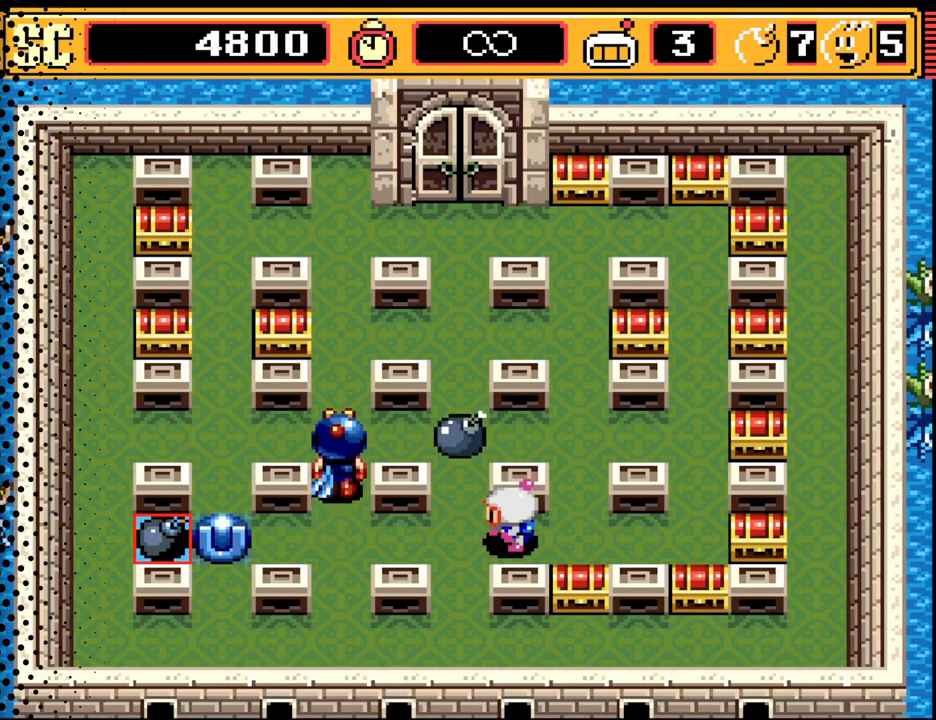
{"buttons": ["DPAD_UP"], "events": [[333, "DPAD_RIGHT", "down"], [367, "DPAD_UP", "down"], [400, "DPAD_RIGHT", "up"]]}
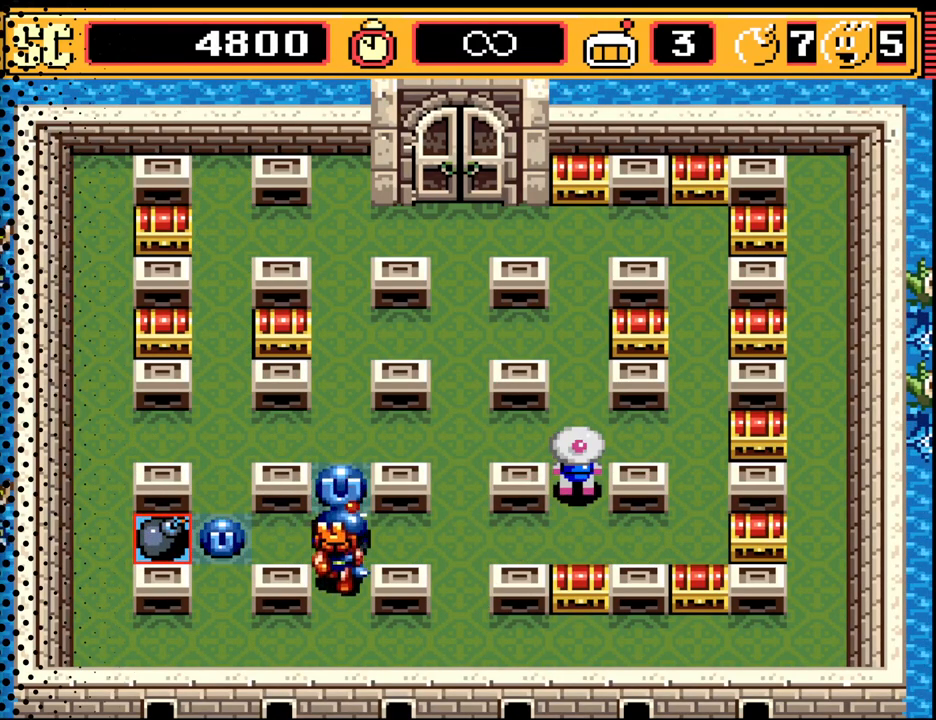
{"buttons": [], "events": [[33, "DPAD_UP", "up"]]}
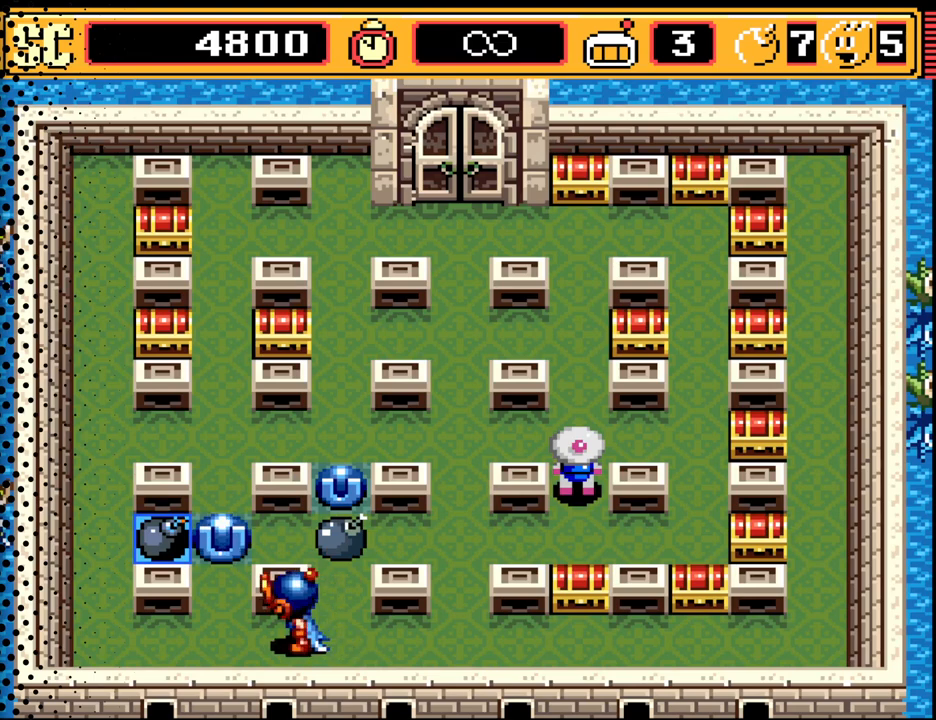
{"buttons": [], "events": []}
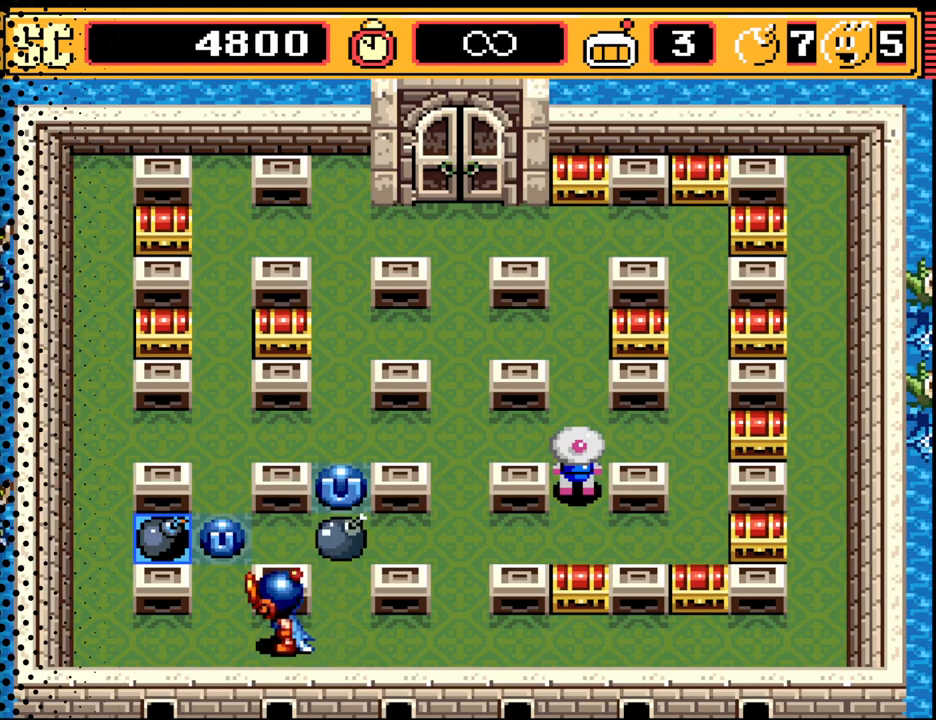
{"buttons": [], "events": []}
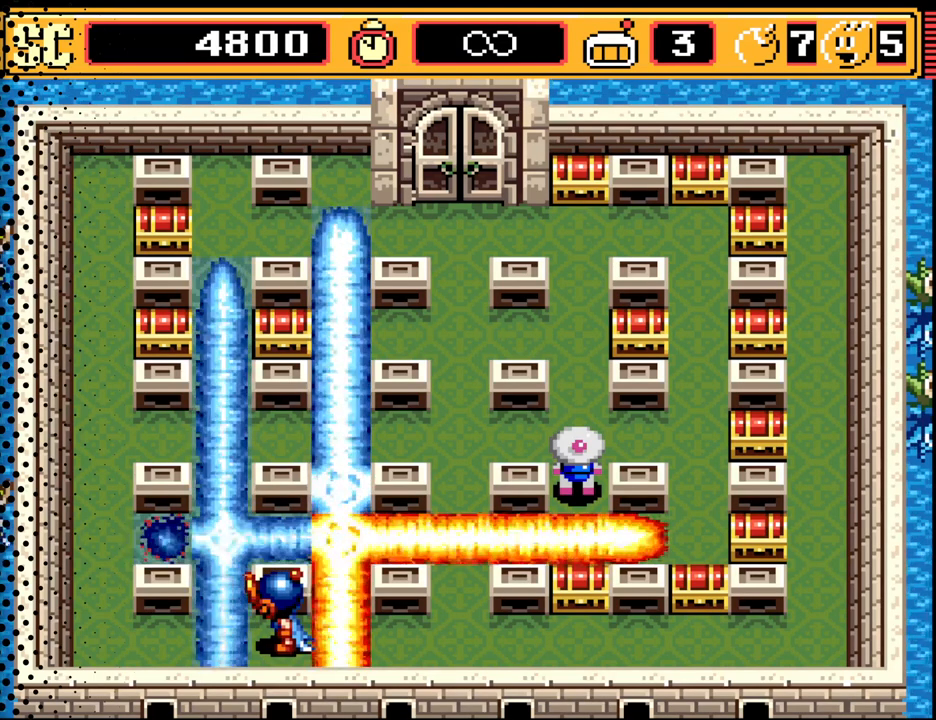
{"buttons": ["DPAD_DOWN"], "events": [[433, "DPAD_DOWN", "down"]]}
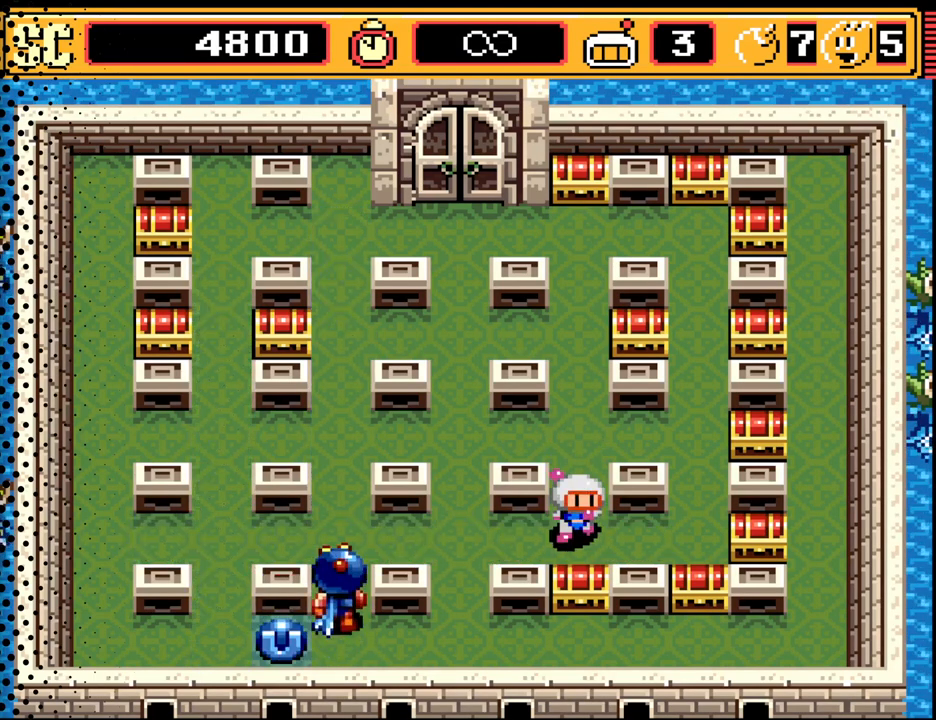
{"buttons": ["A", "DPAD_LEFT"], "events": [[67, "DPAD_DOWN", "up"], [67, "DPAD_LEFT", "down"], [300, "A", "down"], [433, "A", "up"], [500, "A", "down"]]}
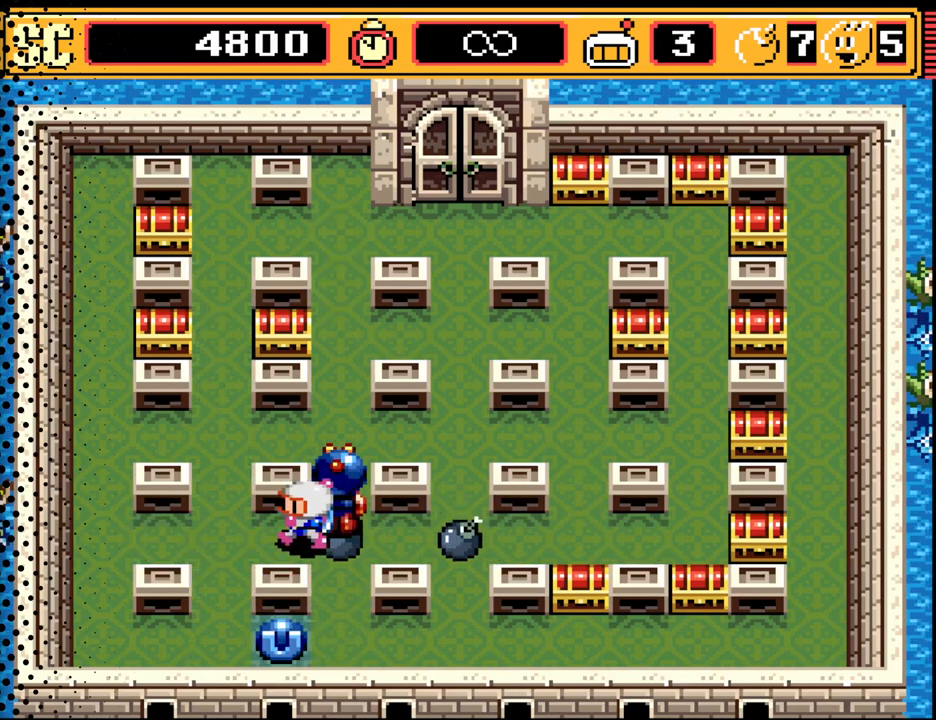
{"buttons": ["DPAD_UP"], "events": [[133, "A", "up"], [167, "A", "down"], [267, "A", "up"], [367, "A", "down"], [433, "DPAD_LEFT", "up"], [467, "A", "up"], [500, "DPAD_UP", "down"]]}
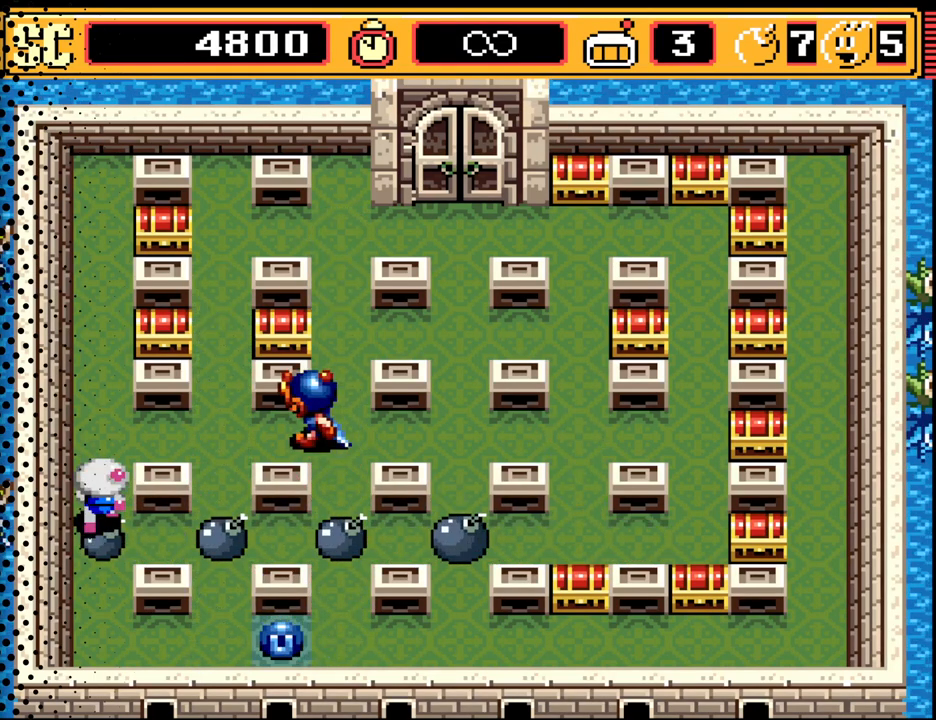
{"buttons": [], "events": [[233, "DPAD_UP", "up"], [333, "DPAD_RIGHT", "down"], [467, "DPAD_RIGHT", "up"]]}
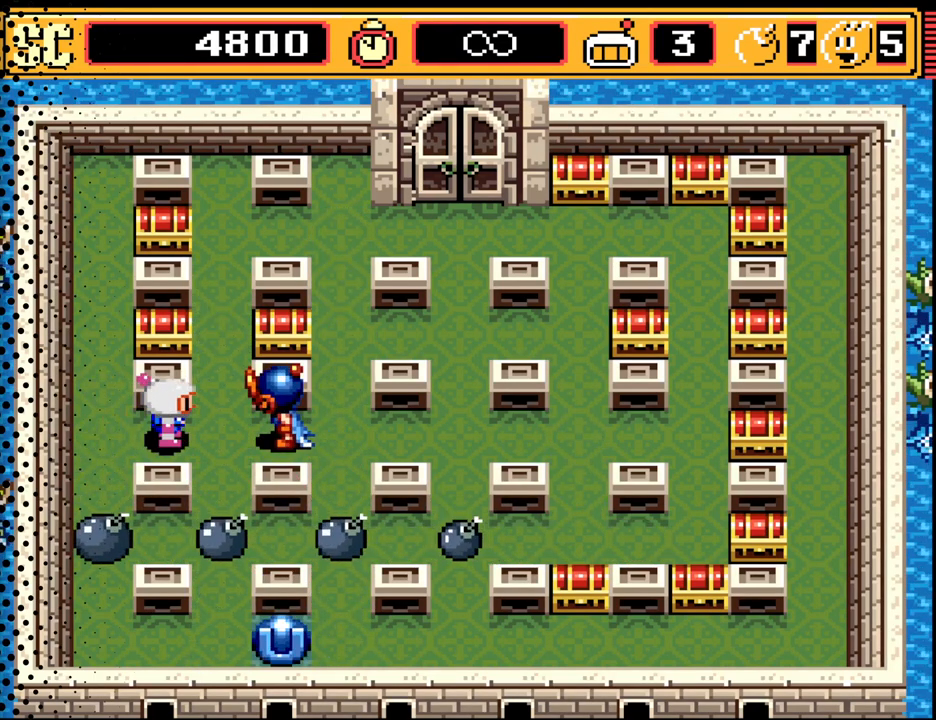
{"buttons": [], "events": []}
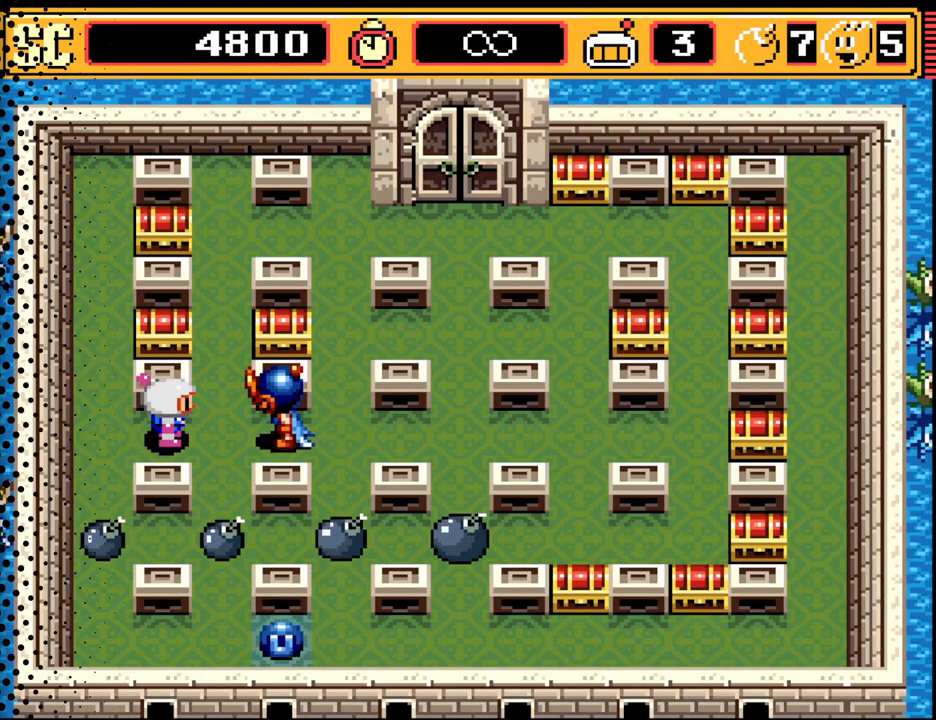
{"buttons": [], "events": []}
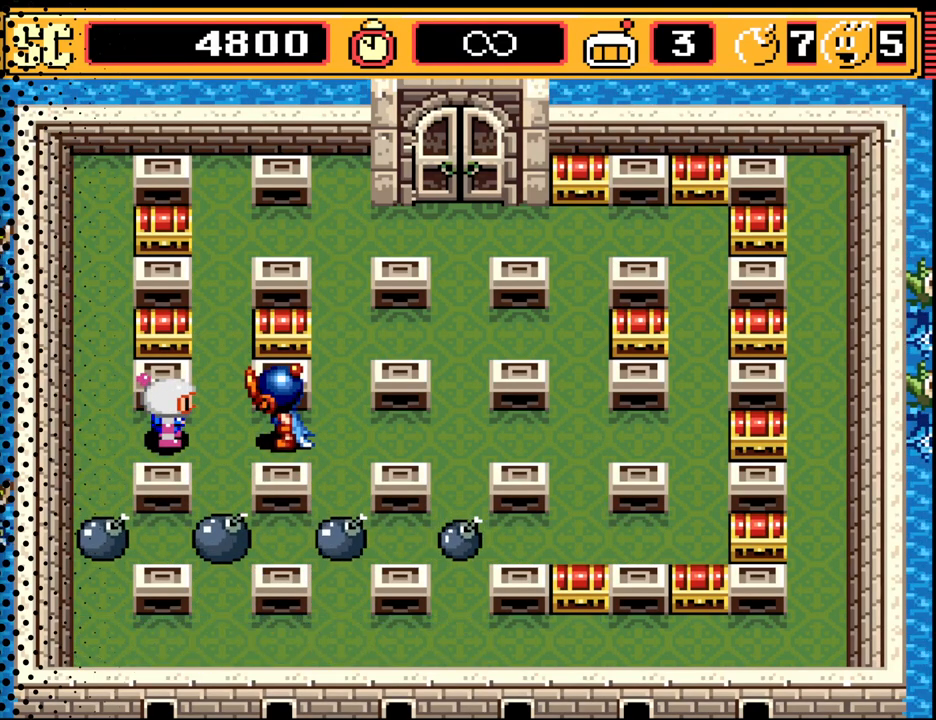
{"buttons": [], "events": []}
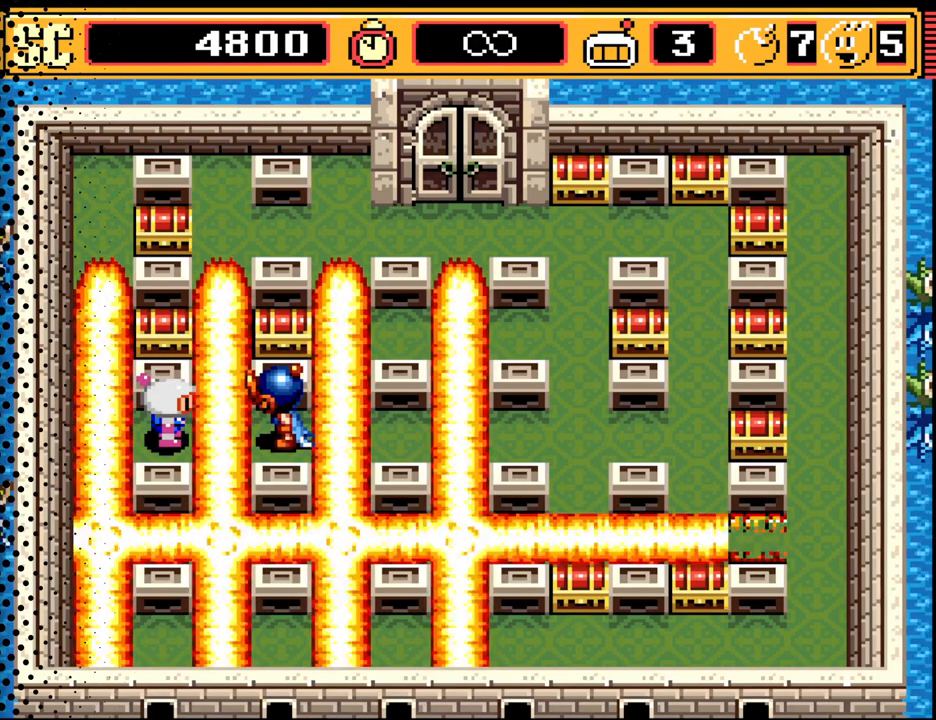
{"buttons": ["A", "DPAD_RIGHT"], "events": [[467, "A", "down"], [500, "DPAD_RIGHT", "down"]]}
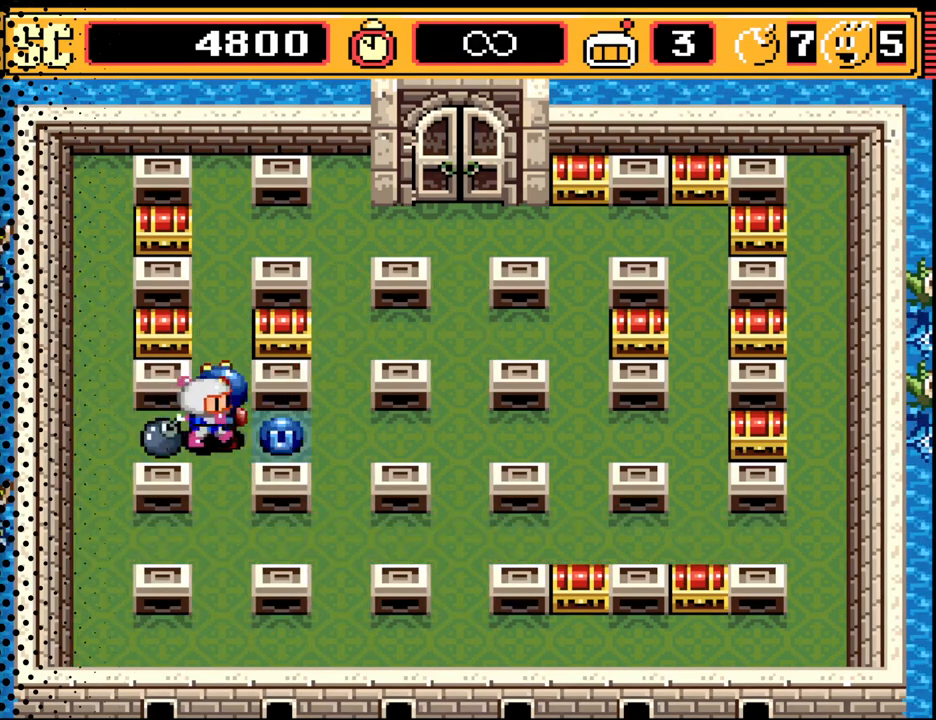
{"buttons": ["DPAD_UP"], "events": [[67, "A", "up"], [167, "A", "down"], [300, "A", "up"], [333, "DPAD_RIGHT", "up"], [467, "DPAD_UP", "down"]]}
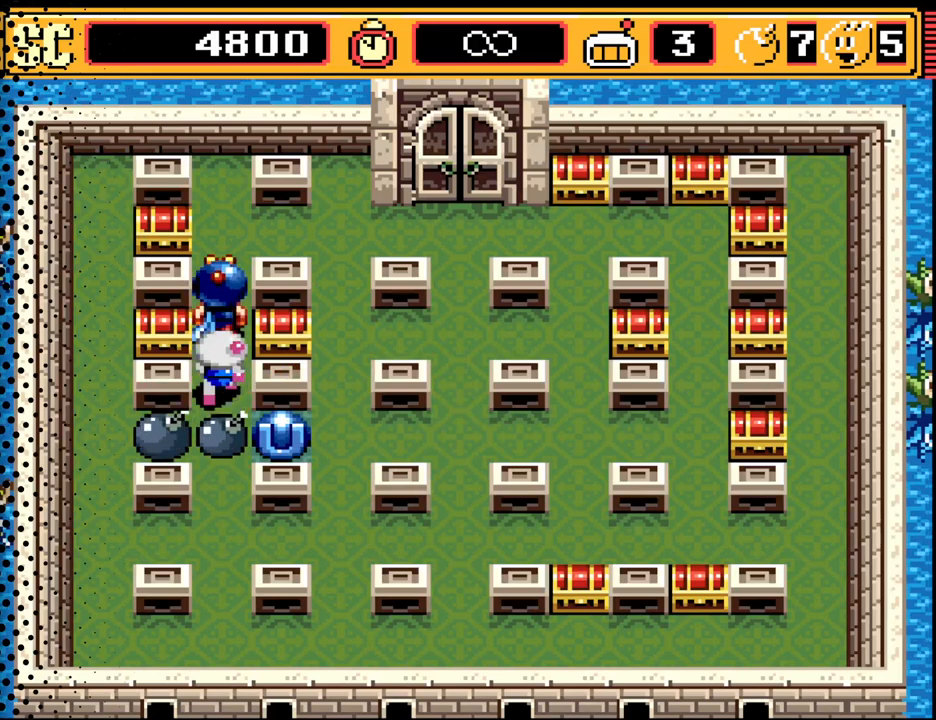
{"buttons": ["DPAD_RIGHT"], "events": [[67, "A", "down"], [167, "A", "up"], [267, "DPAD_RIGHT", "down"], [300, "A", "down"], [367, "DPAD_UP", "up"], [433, "A", "up"]]}
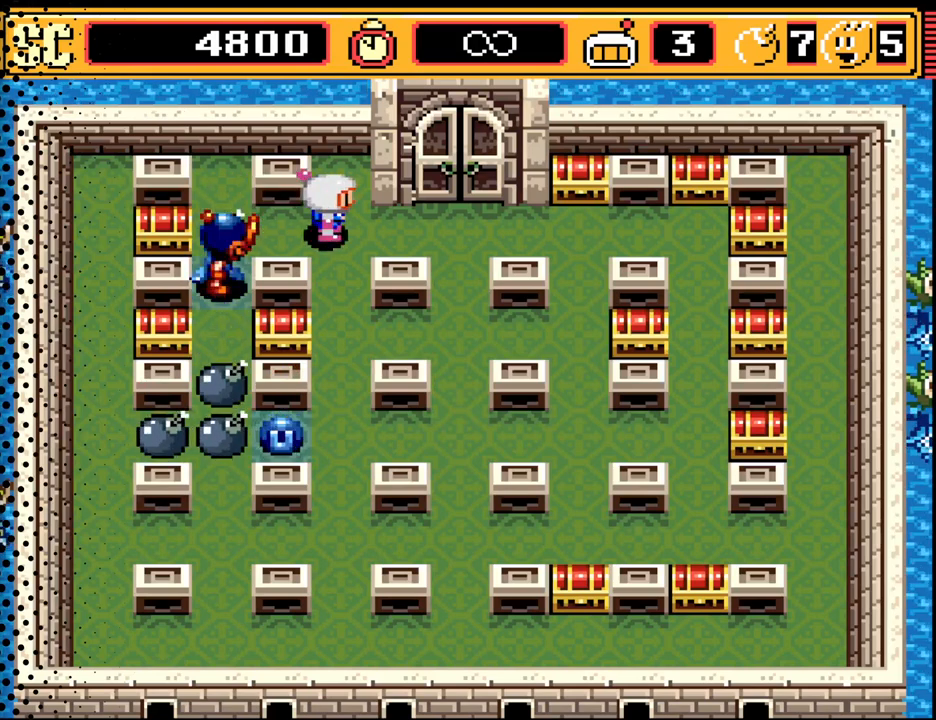
{"buttons": [], "events": [[467, "DPAD_RIGHT", "up"]]}
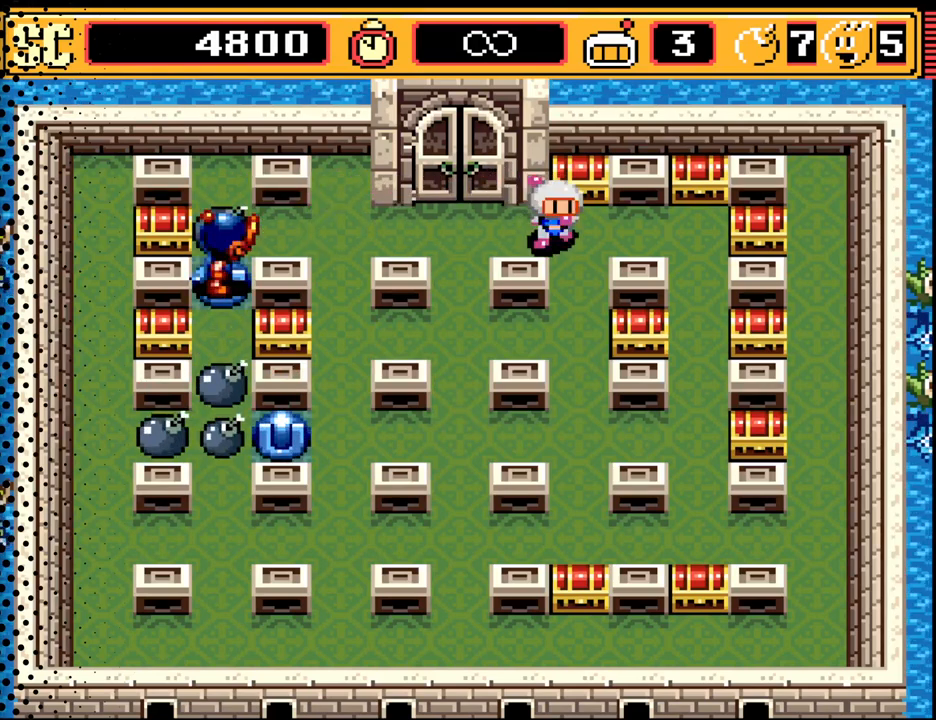
{"buttons": [], "events": [[33, "DPAD_DOWN", "down"], [167, "DPAD_DOWN", "up"]]}
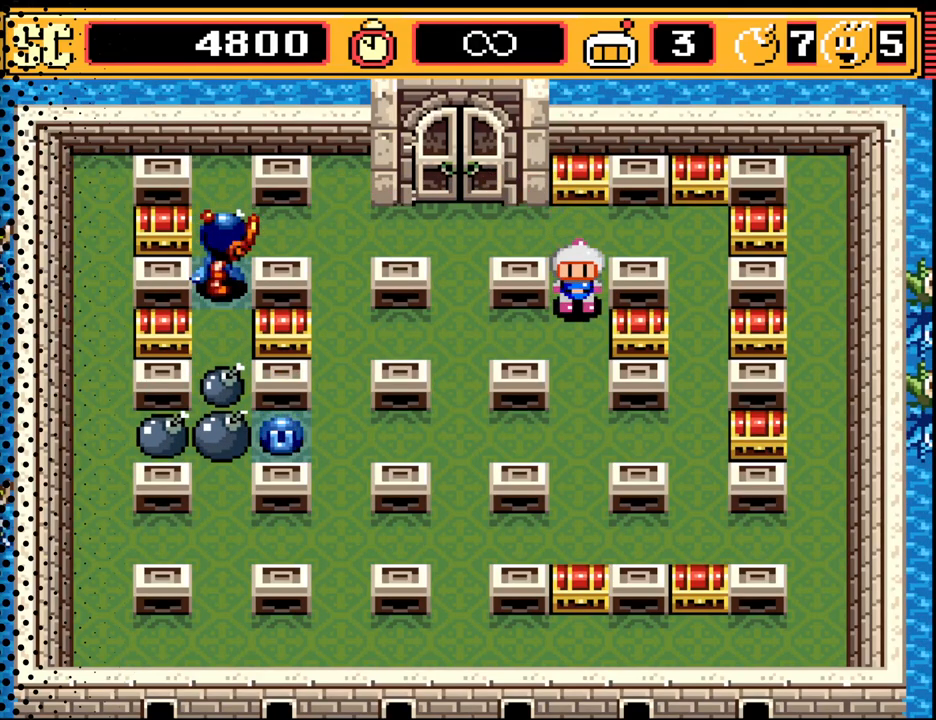
{"buttons": [], "events": []}
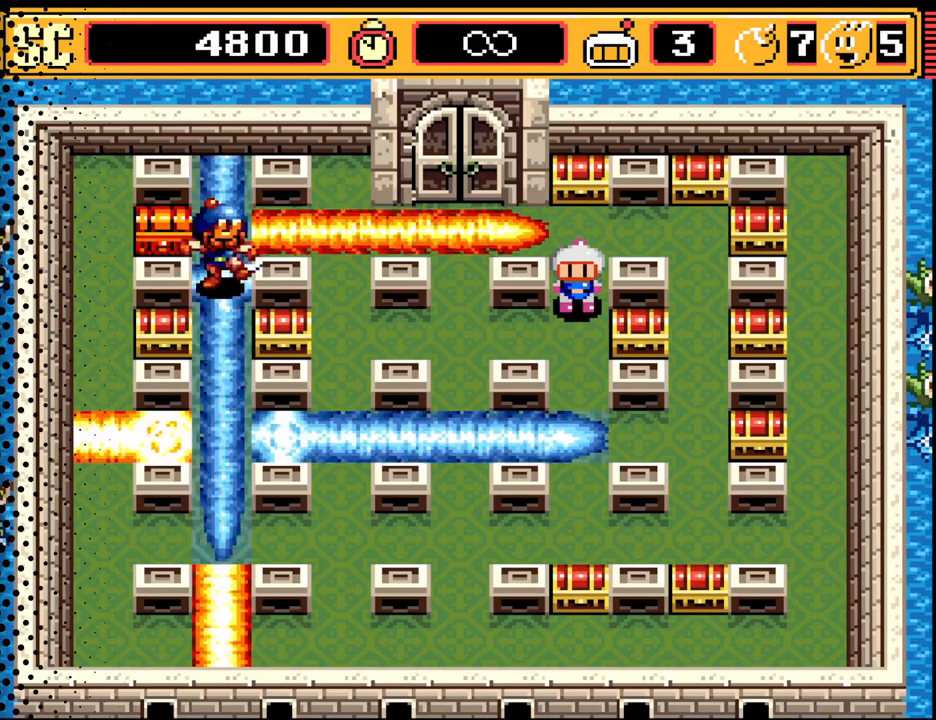
{"buttons": [], "events": []}
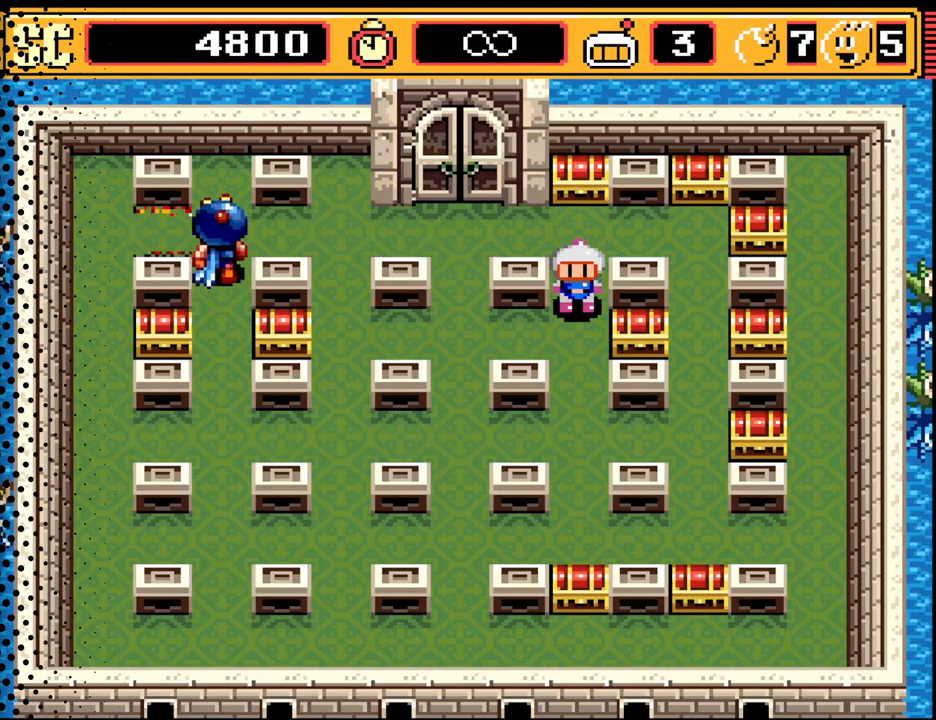
{"buttons": ["DPAD_LEFT"], "events": [[167, "DPAD_DOWN", "down"], [233, "DPAD_DOWN", "up"], [367, "DPAD_LEFT", "down"]]}
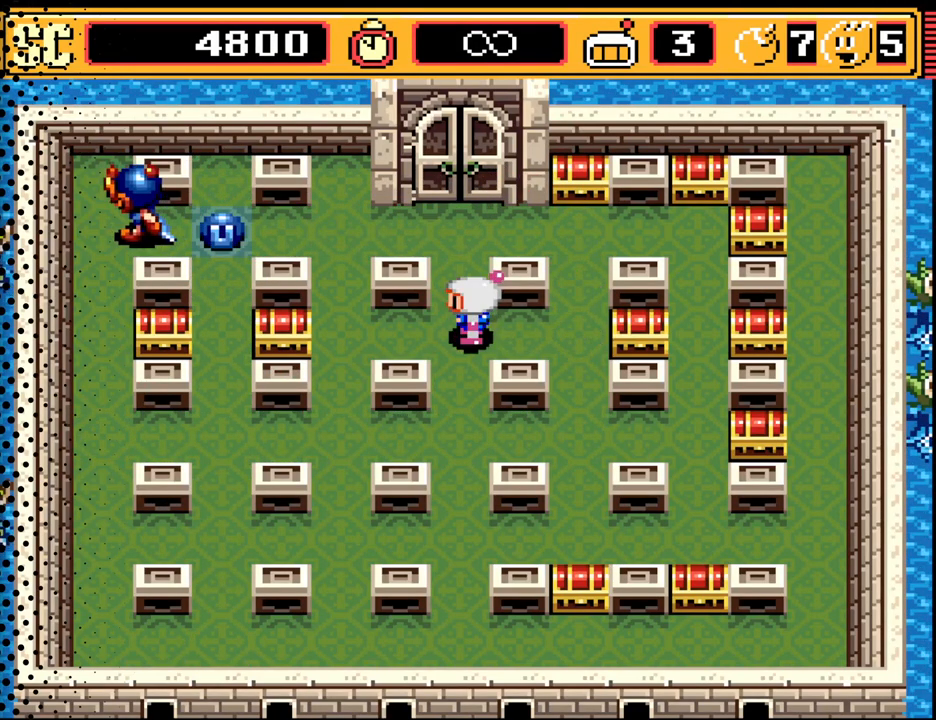
{"buttons": [], "events": [[233, "DPAD_LEFT", "up"]]}
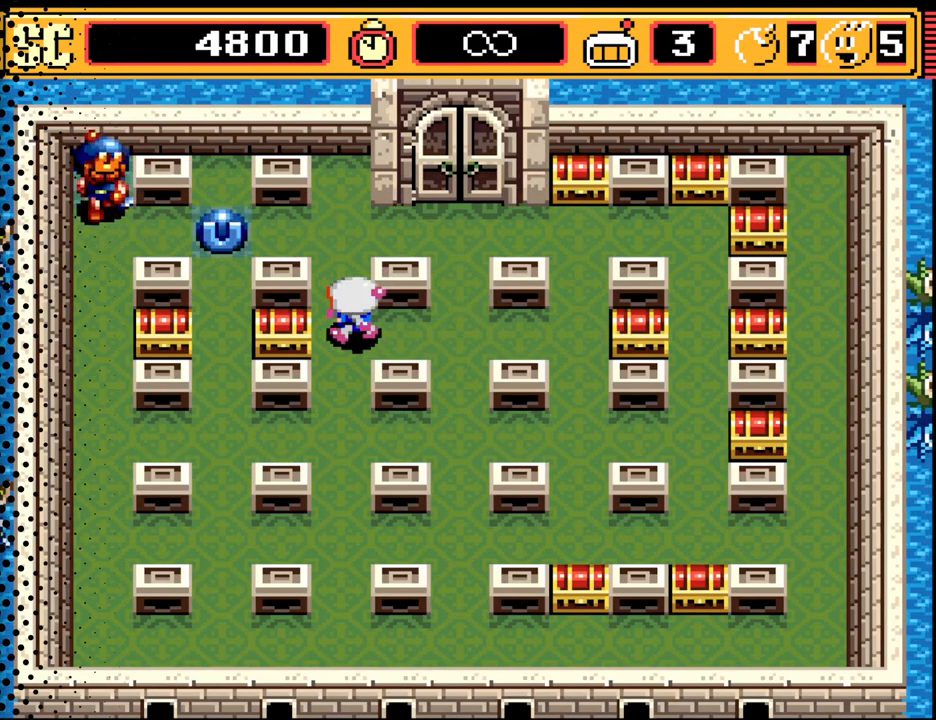
{"buttons": [], "events": [[67, "DPAD_LEFT", "down"], [133, "DPAD_LEFT", "up"]]}